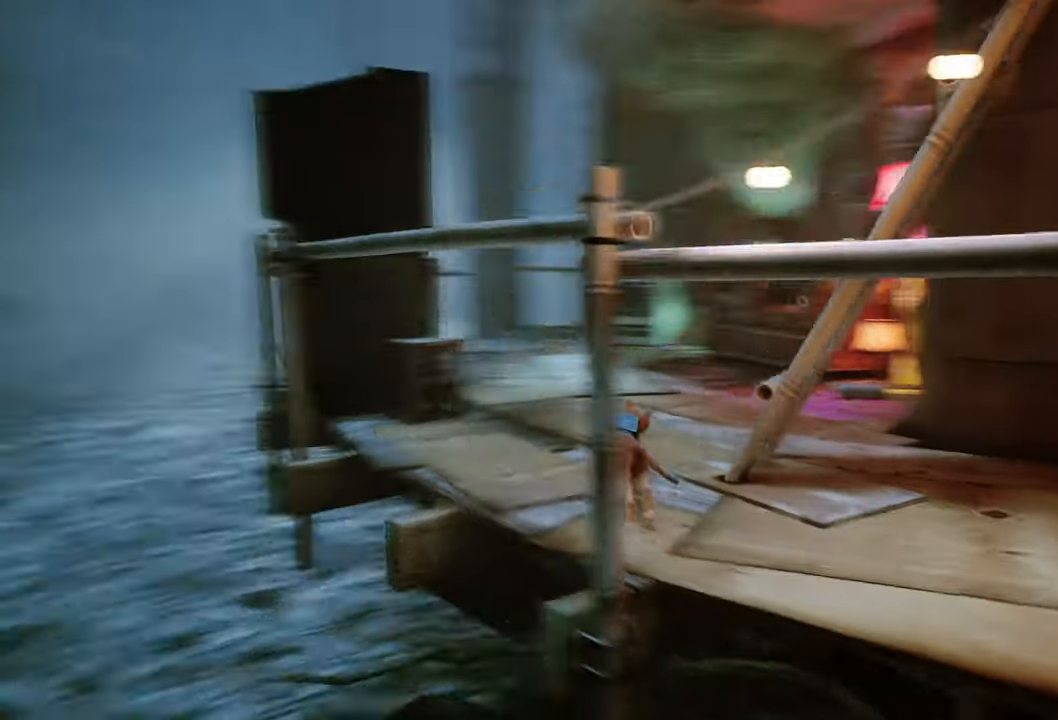
Gameplay with a controller (Xbox layout); each line is a JSON object with the inputs held at the frame after it (dt_ms = milliseconds from this image to that frame). "events" lists button and stick changes between this image and that frame as [ms after this image, input, new state], when the widget could be followed in between.
{"dt_ms": 500, "buttons": ["R2"], "left_stick": "center", "right_stick": "center", "events": [[300, "right_stick", "center"], [320, "left_stick", "center"]]}
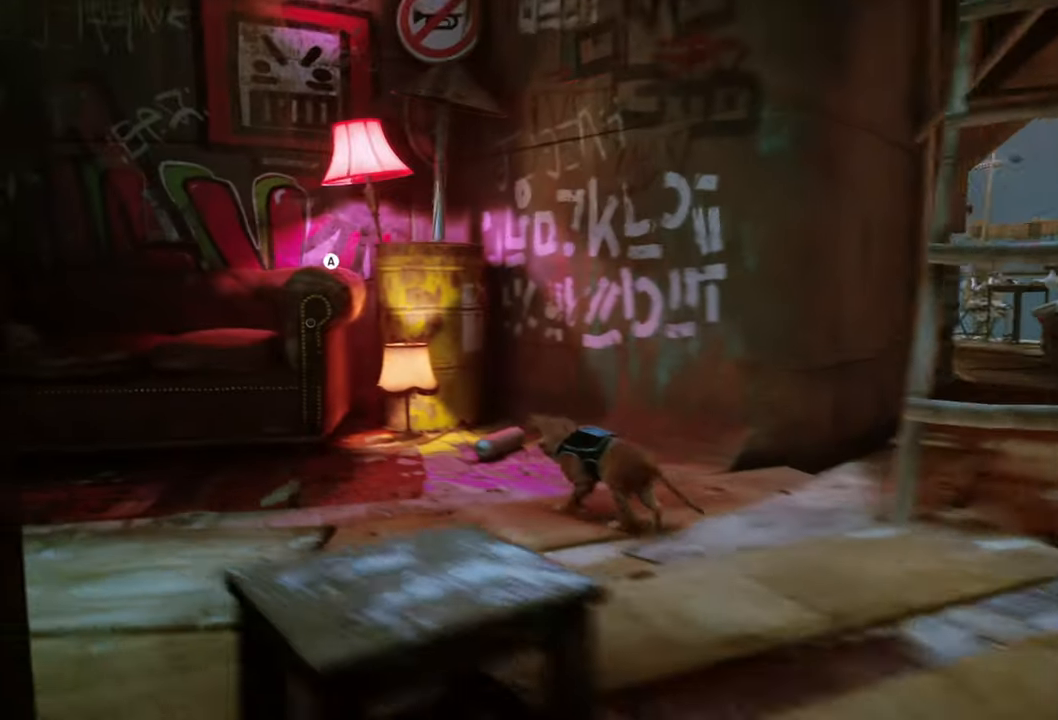
{"dt_ms": 1000, "buttons": [], "left_stick": "up", "right_stick": "center"}
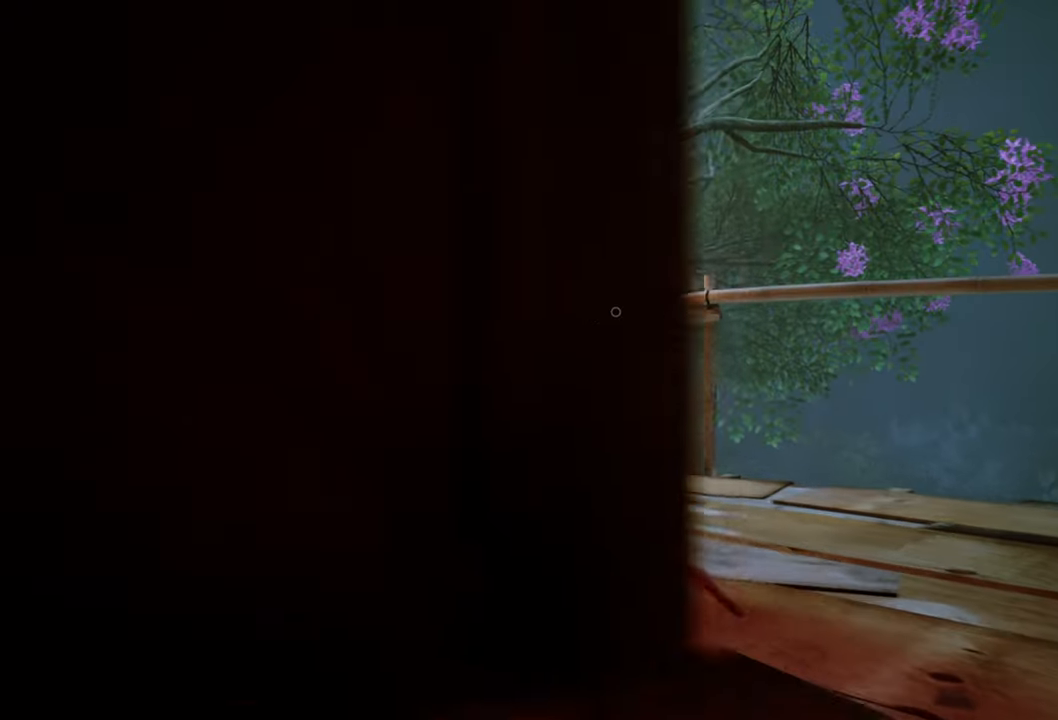
{"dt_ms": 500, "buttons": ["A"], "left_stick": "center", "right_stick": "center", "events": [[180, "left_stick", "center"], [460, "A", "down"]]}
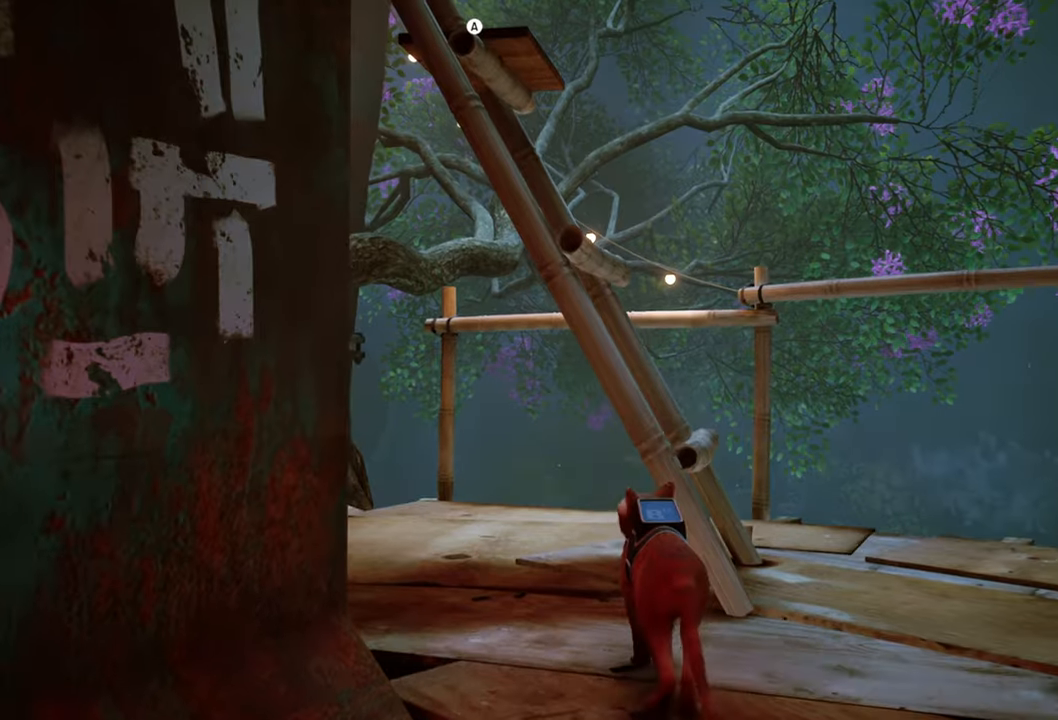
{"dt_ms": 500, "buttons": [], "left_stick": "center", "right_stick": "center", "events": [[100, "A", "up"]]}
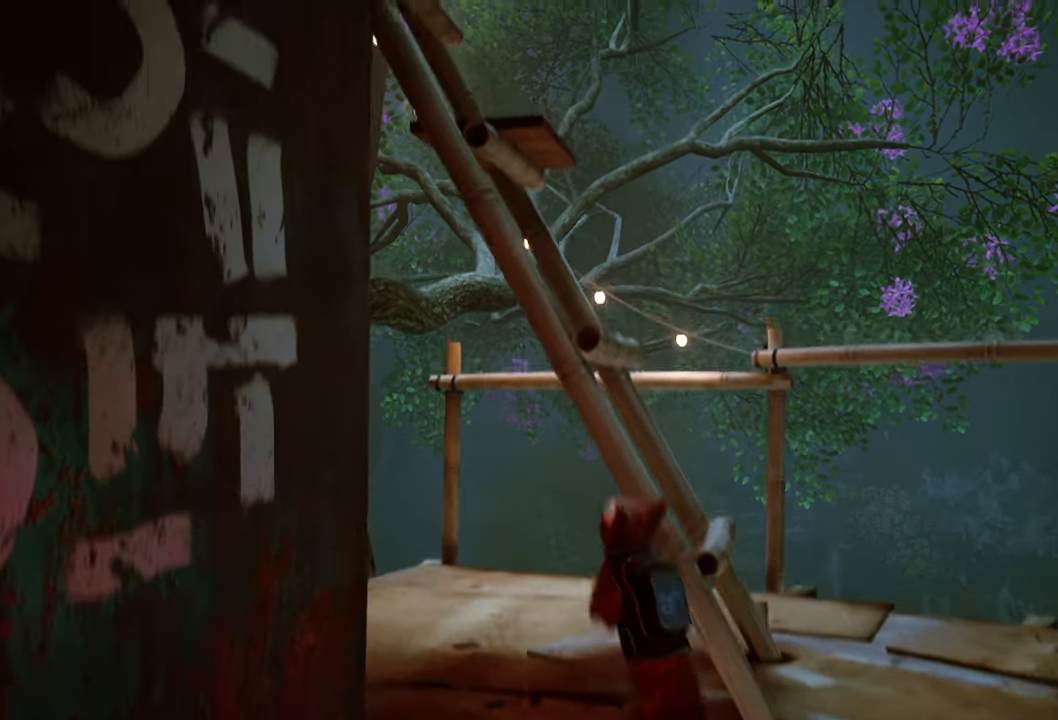
{"dt_ms": 500, "buttons": [], "left_stick": "center", "right_stick": "left", "events": [[420, "right_stick", "left"]]}
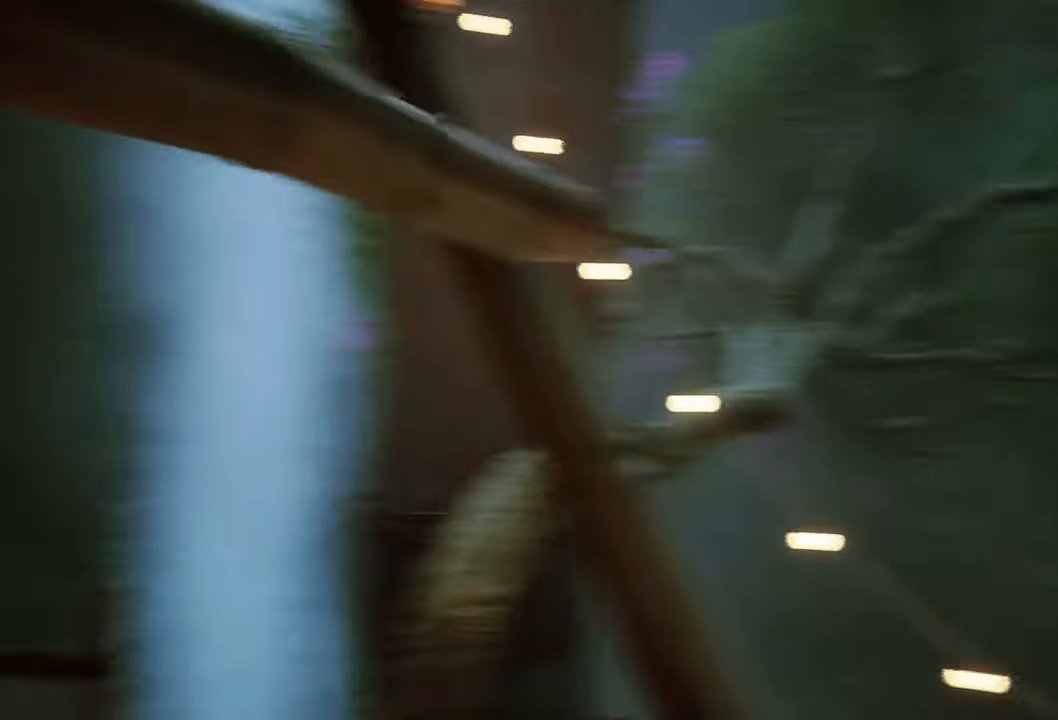
{"dt_ms": 500, "buttons": ["A"], "left_stick": "center", "right_stick": "center", "events": [[100, "right_stick", "center"], [400, "A", "down"]]}
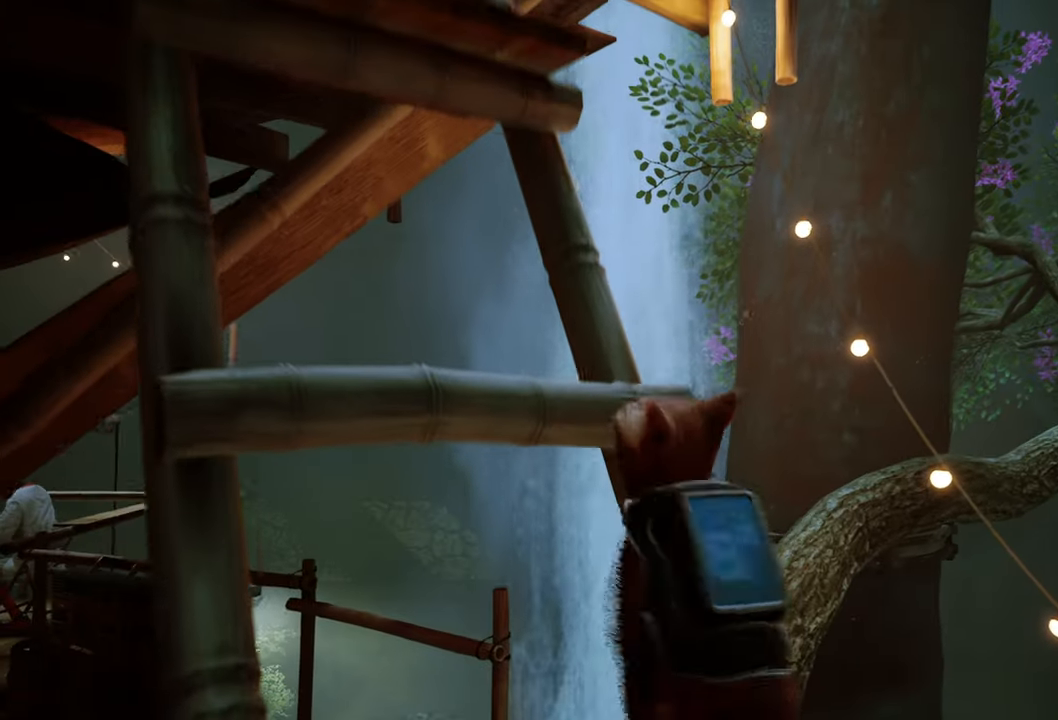
{"dt_ms": 500, "buttons": [], "left_stick": "center", "right_stick": "up-left", "events": [[80, "A", "up"], [440, "right_stick", "up-left"]]}
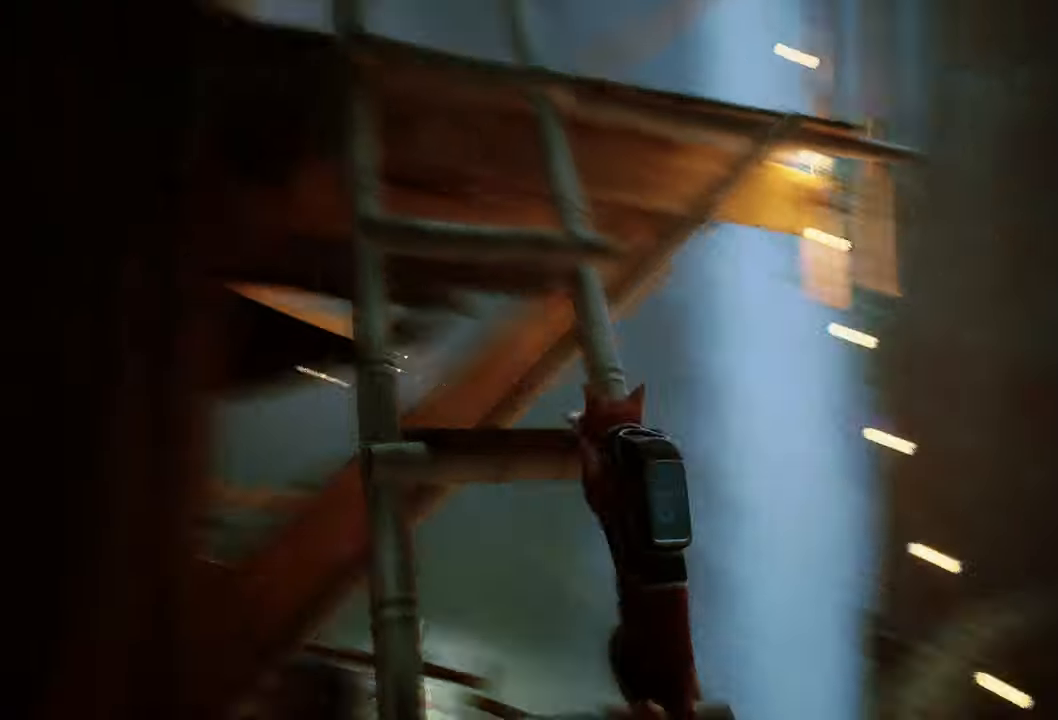
{"dt_ms": 500, "buttons": [], "left_stick": "center", "right_stick": "center", "events": [[120, "right_stick", "center"]]}
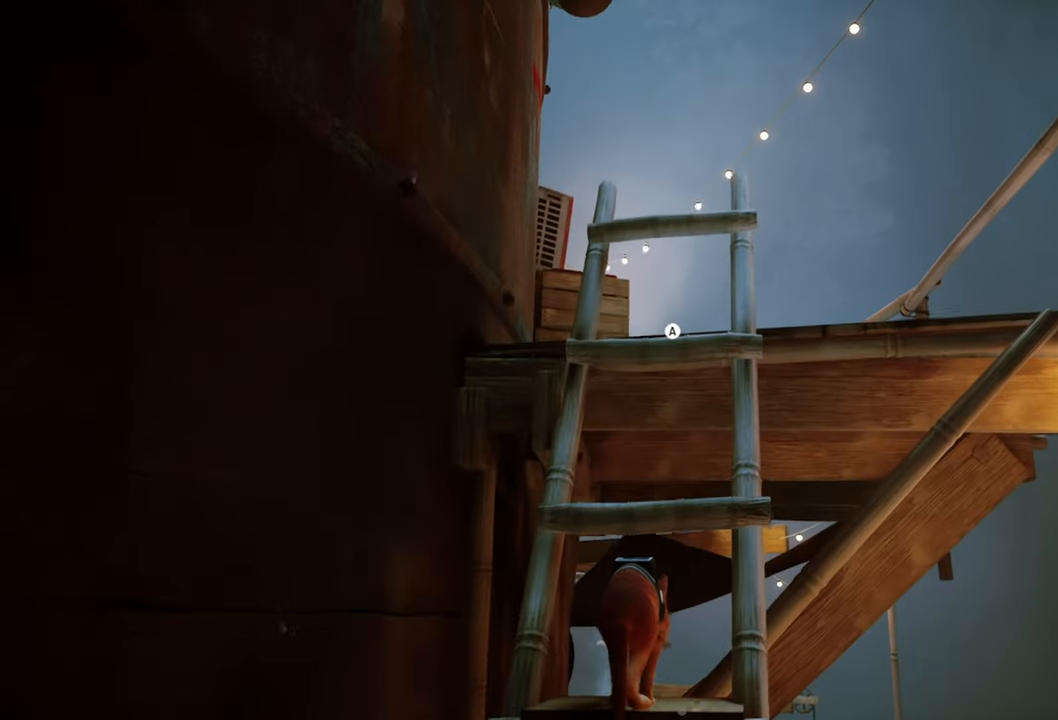
{"dt_ms": 500, "buttons": [], "left_stick": "center", "right_stick": "center"}
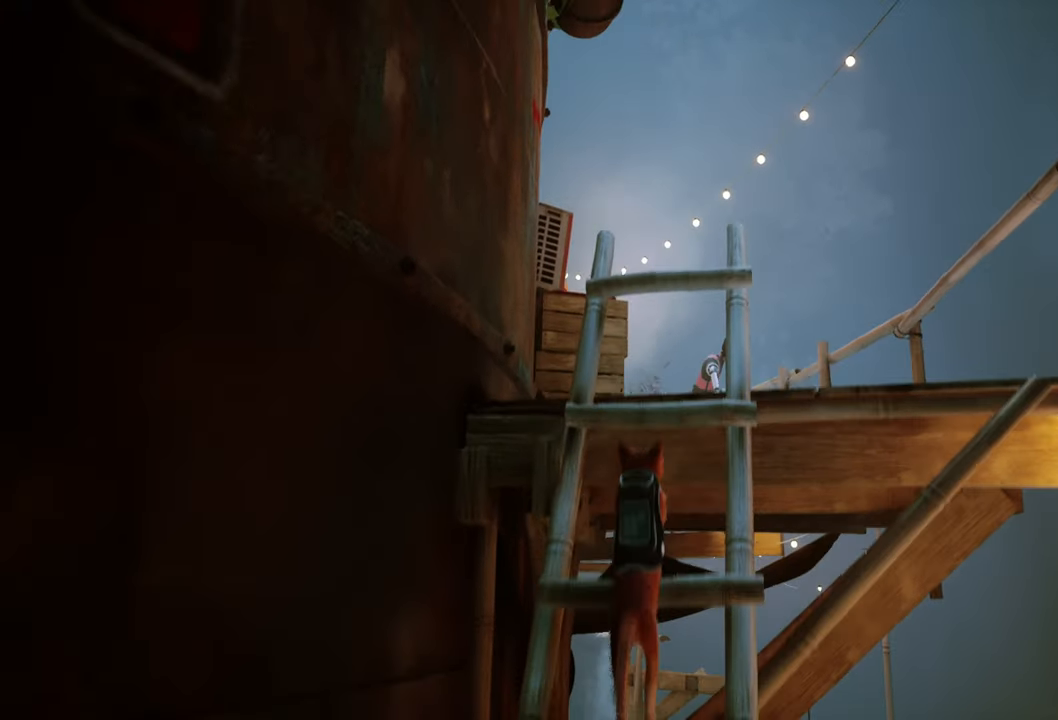
{"dt_ms": 500, "buttons": [], "left_stick": "center", "right_stick": "center", "events": []}
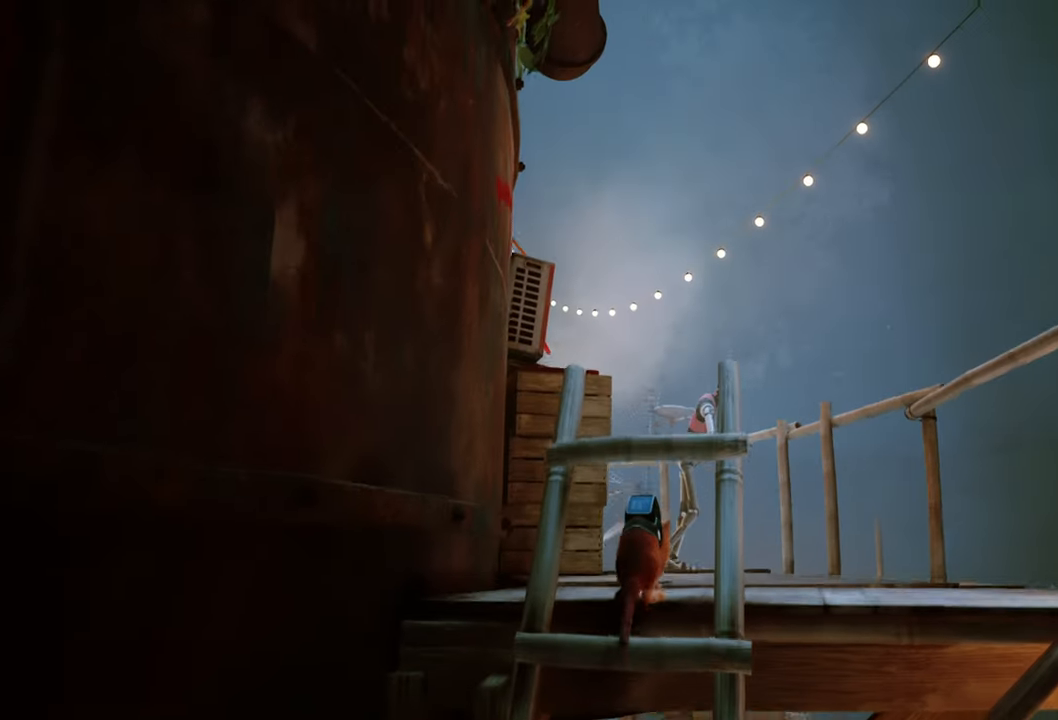
{"dt_ms": 500, "buttons": ["R2"], "left_stick": "up", "right_stick": "center", "events": [[20, "left_stick", "up"], [380, "R2", "down"]]}
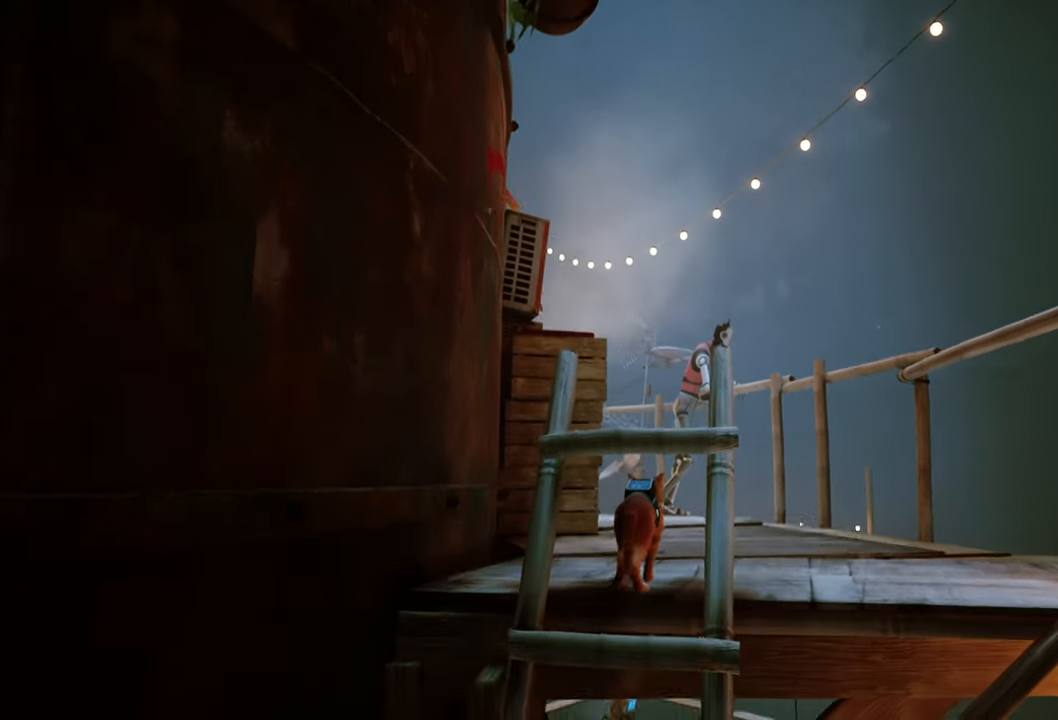
{"dt_ms": 500, "buttons": ["R2"], "left_stick": "up", "right_stick": "center", "events": []}
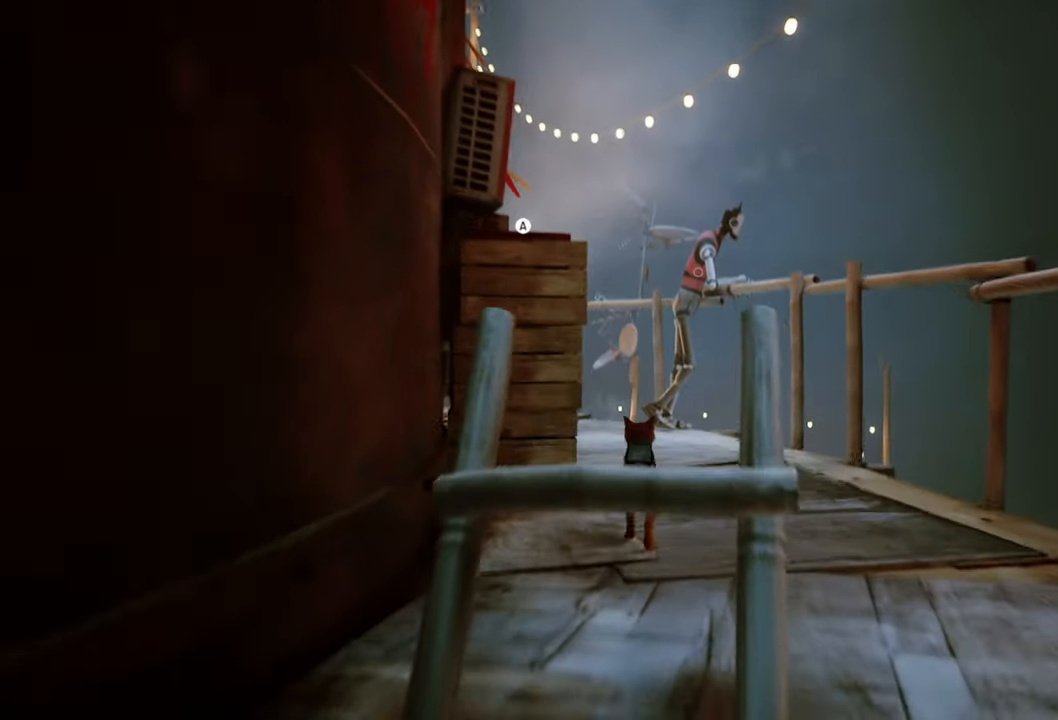
{"dt_ms": 500, "buttons": ["R2"], "left_stick": "up", "right_stick": "center", "events": []}
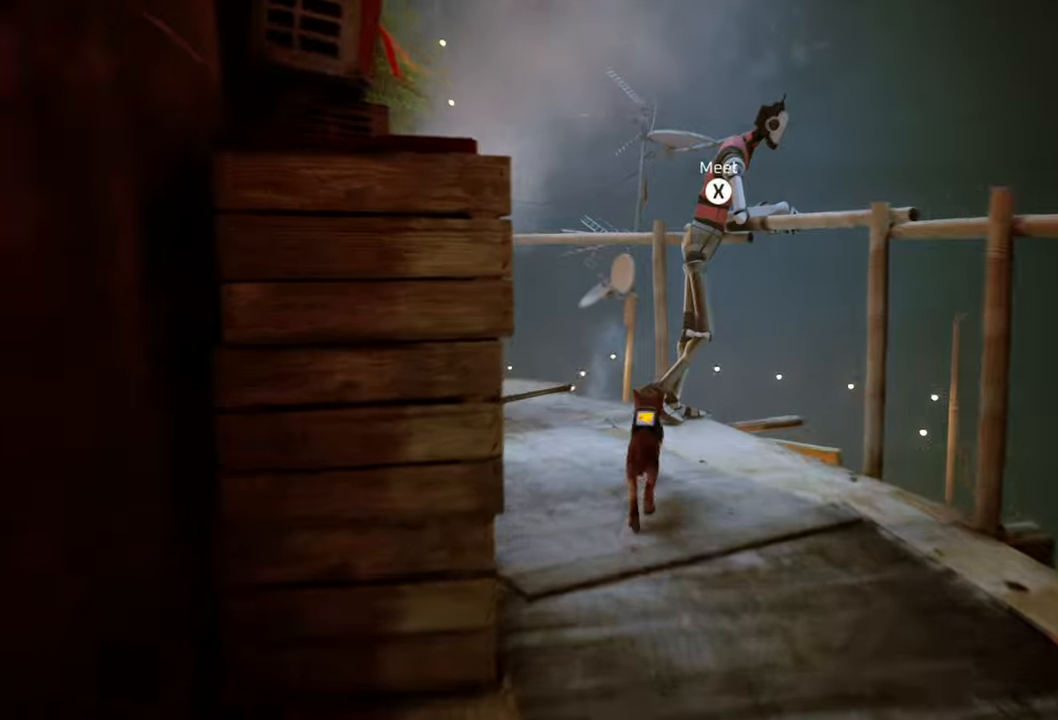
{"dt_ms": 500, "buttons": ["R2"], "left_stick": "up", "right_stick": "left", "events": [[200, "right_stick", "left"]]}
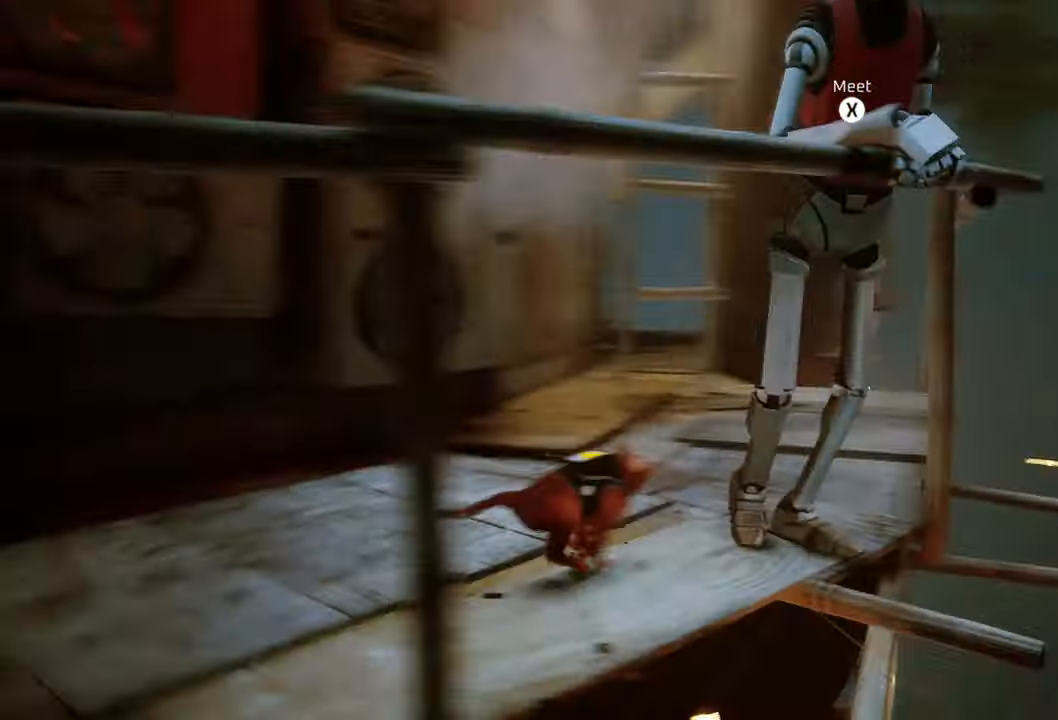
{"dt_ms": 500, "buttons": [], "left_stick": "up", "right_stick": "center", "events": [[80, "R2", "up"], [80, "right_stick", "center"], [300, "right_stick", "right"], [500, "right_stick", "center"]]}
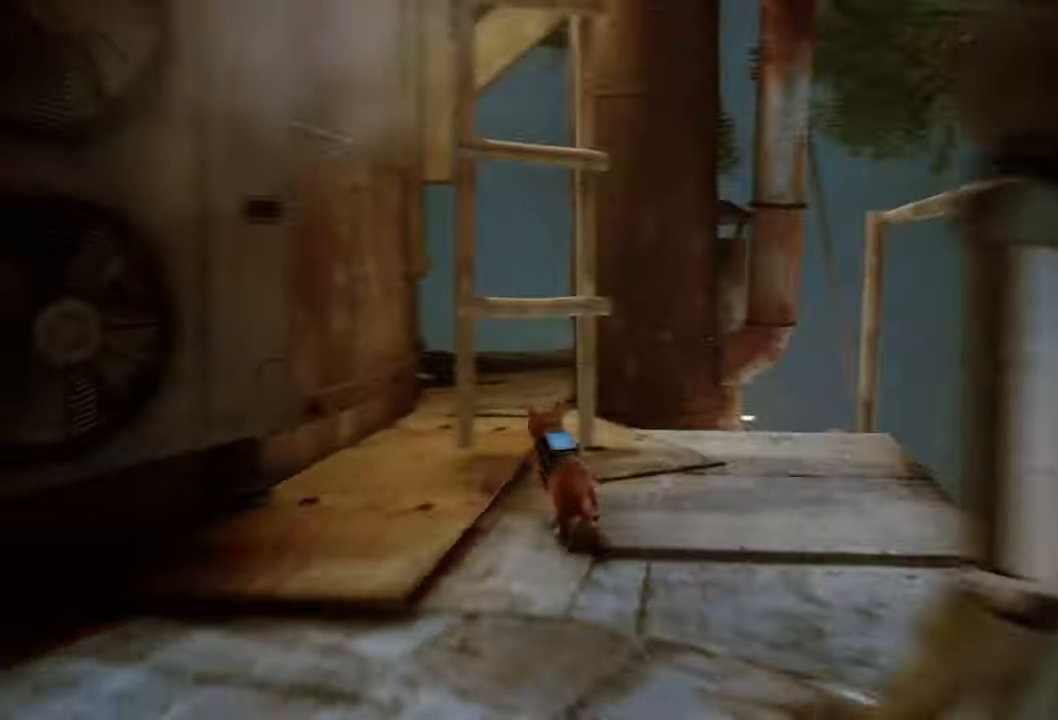
{"dt_ms": 500, "buttons": [], "left_stick": "center", "right_stick": "up", "events": [[160, "left_stick", "center"], [360, "right_stick", "up"]]}
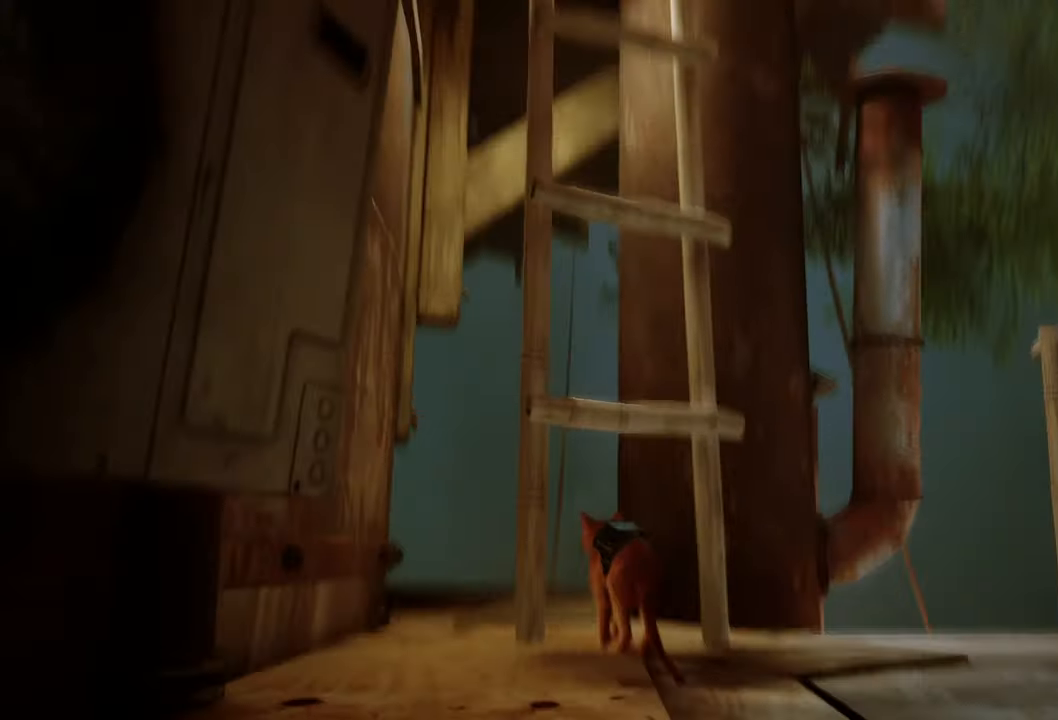
{"dt_ms": 500, "buttons": [], "left_stick": "up", "right_stick": "center", "events": [[200, "right_stick", "center"], [280, "left_stick", "up"]]}
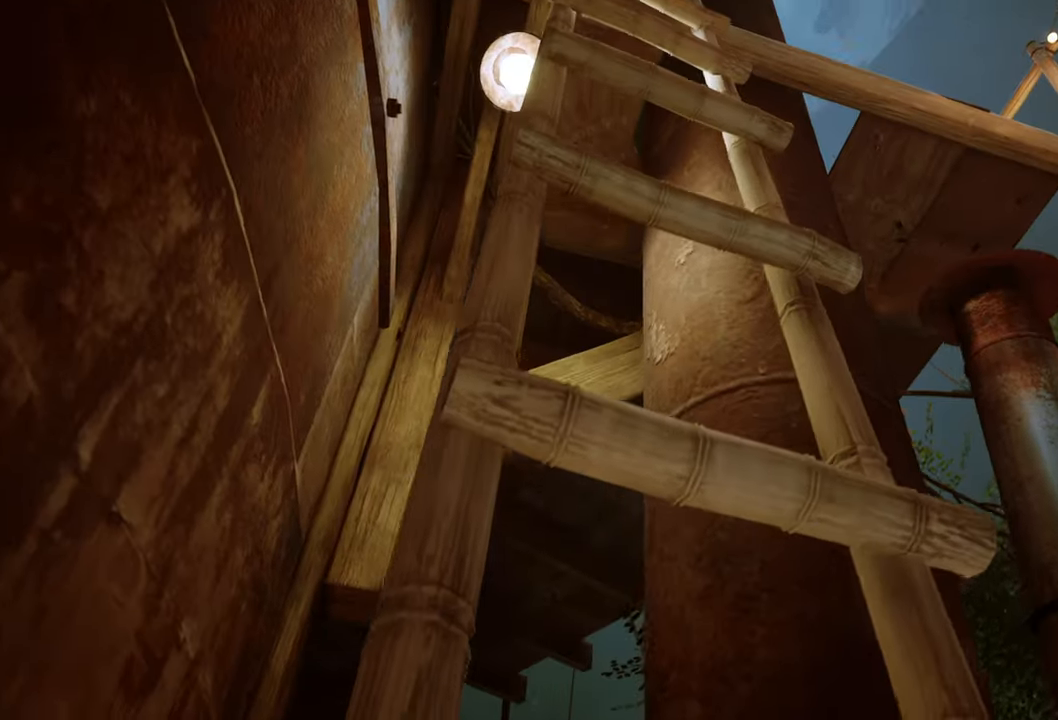
{"dt_ms": 500, "buttons": ["R2"], "left_stick": "up", "right_stick": "center", "events": [[20, "right_stick", "down"], [260, "right_stick", "center"], [460, "R2", "down"]]}
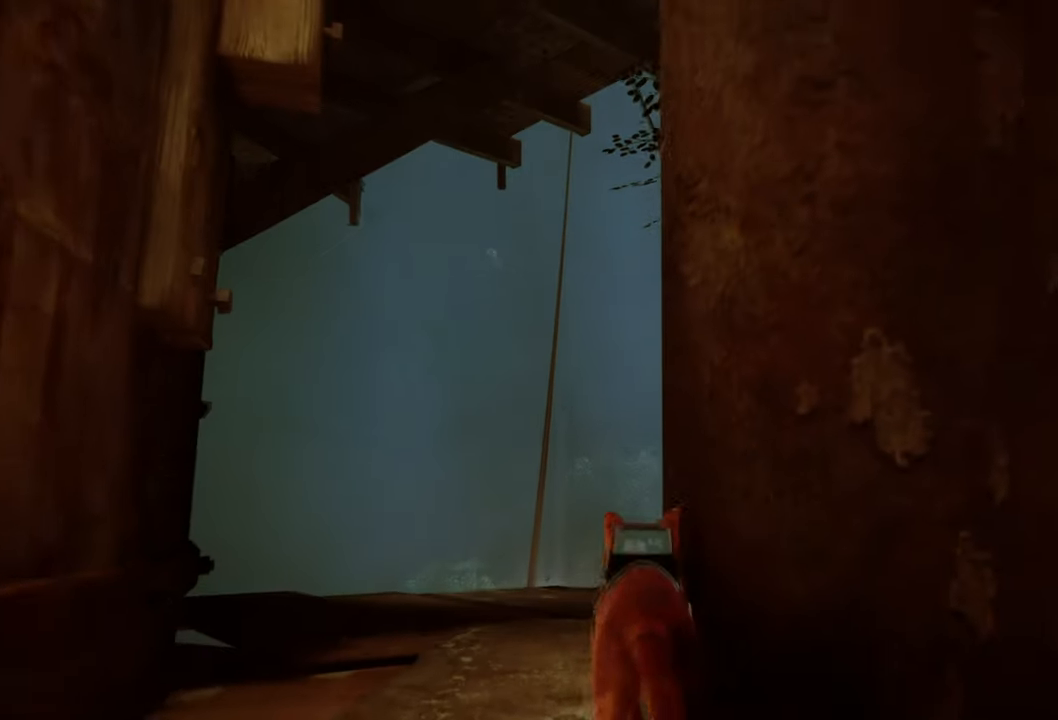
{"dt_ms": 500, "buttons": ["R2"], "left_stick": "up-left", "right_stick": "center", "events": [[160, "left_stick", "up-left"], [240, "right_stick", "down-left"], [440, "right_stick", "center"]]}
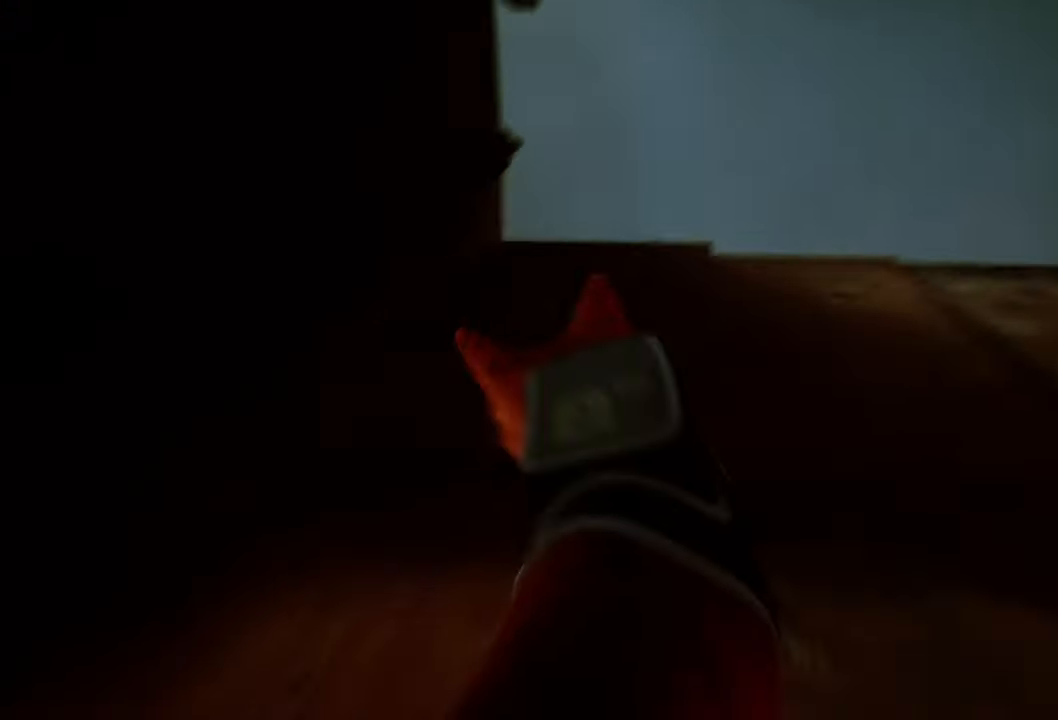
{"dt_ms": 500, "buttons": [], "left_stick": "up-right", "right_stick": "center", "events": [[160, "left_stick", "up"], [300, "left_stick", "up-right"], [480, "R2", "up"]]}
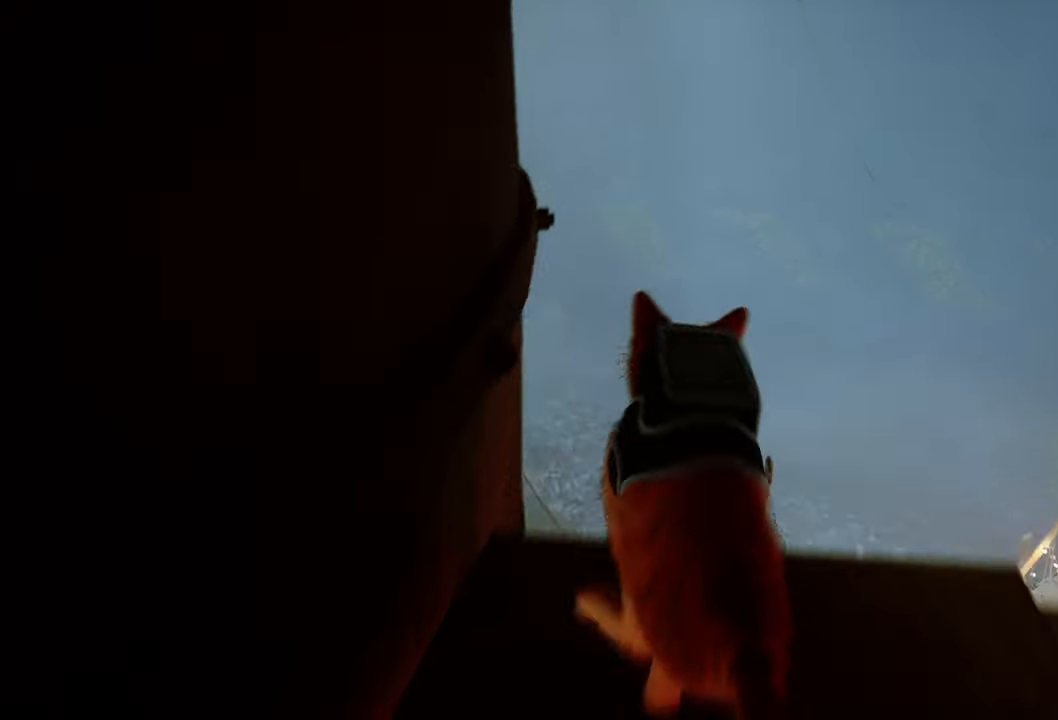
{"dt_ms": 500, "buttons": [], "left_stick": "center", "right_stick": "right", "events": [[60, "right_stick", "down-right"], [180, "left_stick", "center"], [300, "right_stick", "down"], [500, "right_stick", "right"]]}
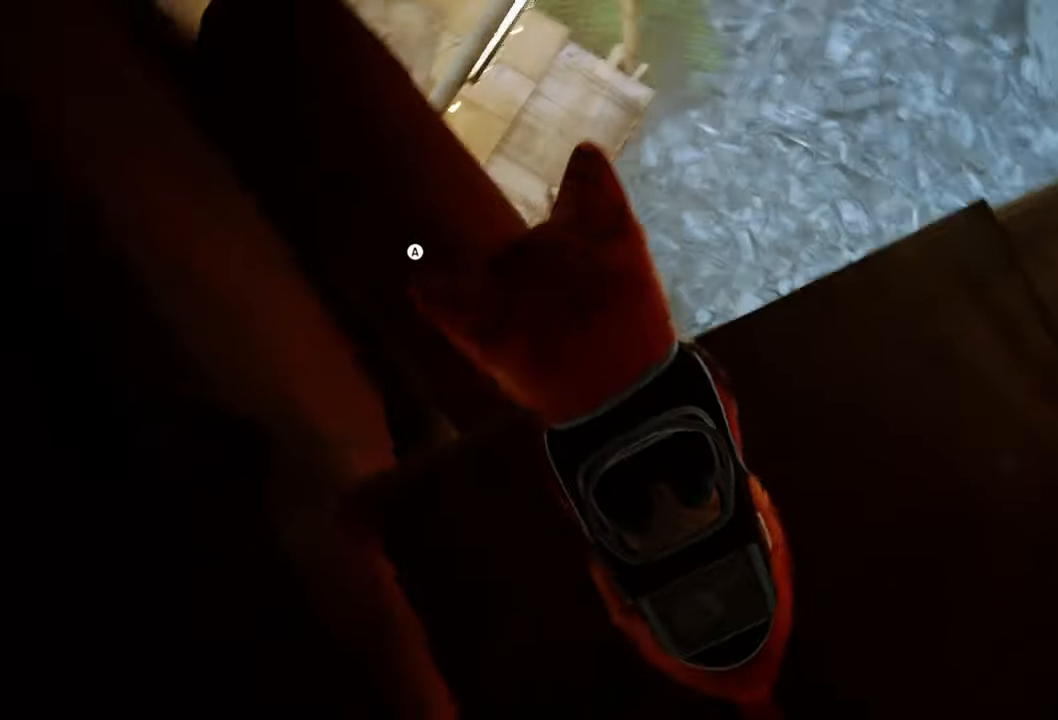
{"dt_ms": 500, "buttons": [], "left_stick": "center", "right_stick": "left", "events": [[200, "right_stick", "center"], [340, "right_stick", "left"]]}
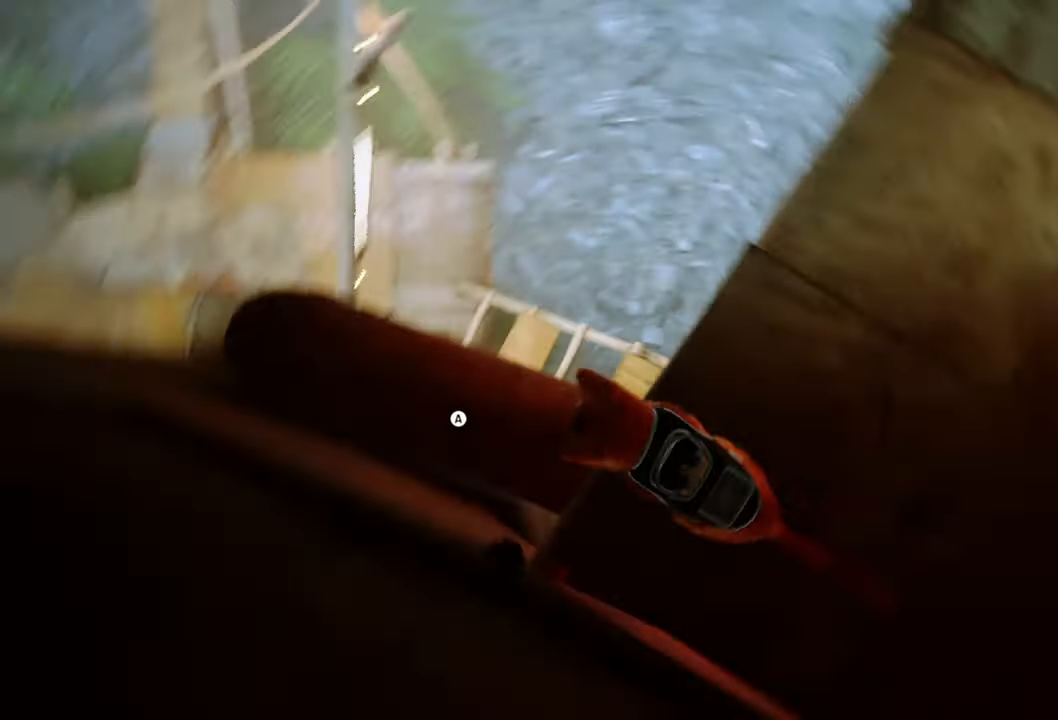
{"dt_ms": 500, "buttons": [], "left_stick": "up", "right_stick": "up-left", "events": [[100, "right_stick", "center"], [380, "left_stick", "up"], [500, "right_stick", "up-left"]]}
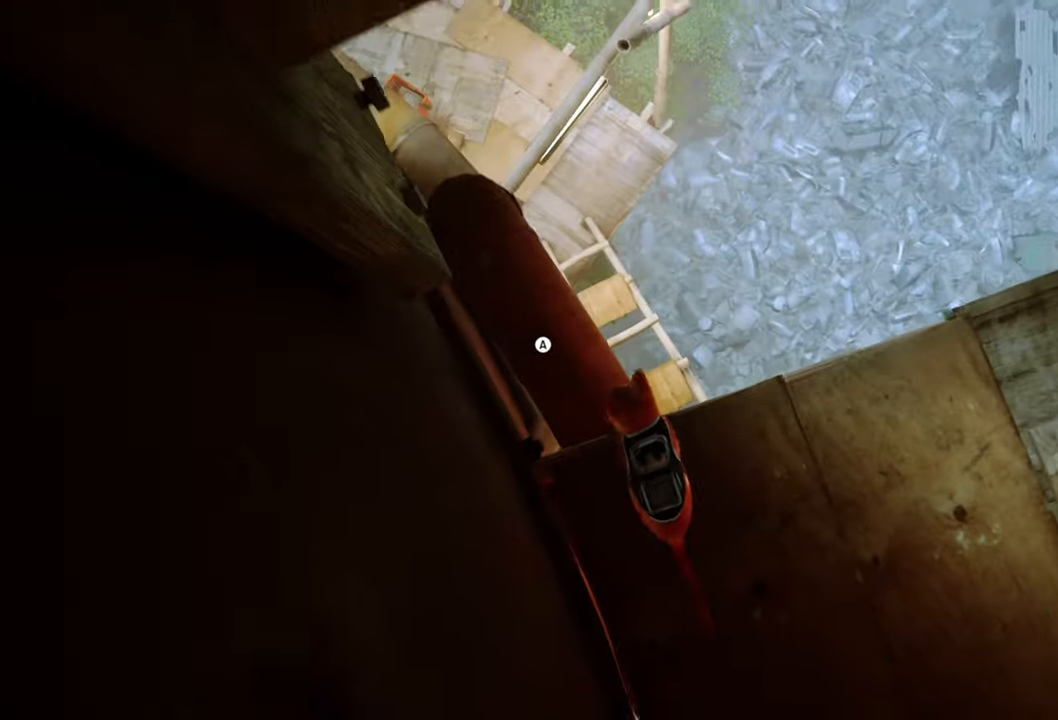
{"dt_ms": 500, "buttons": [], "left_stick": "up", "right_stick": "center", "events": [[220, "right_stick", "center"]]}
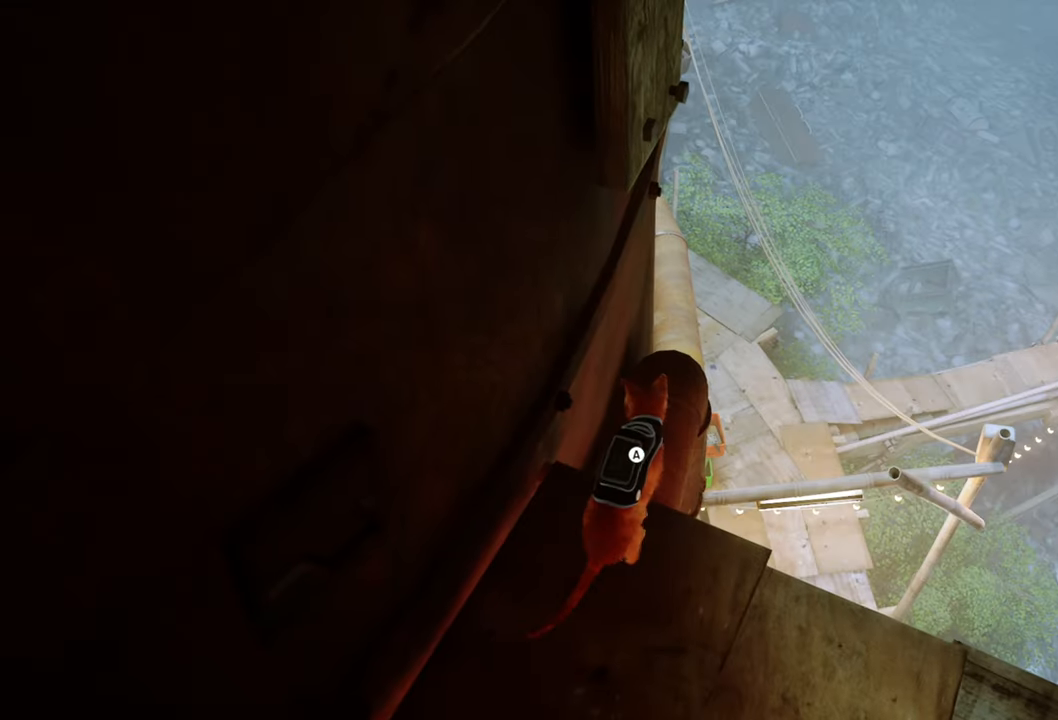
{"dt_ms": 500, "buttons": [], "left_stick": "up", "right_stick": "center", "events": [[140, "A", "down"], [300, "A", "up"]]}
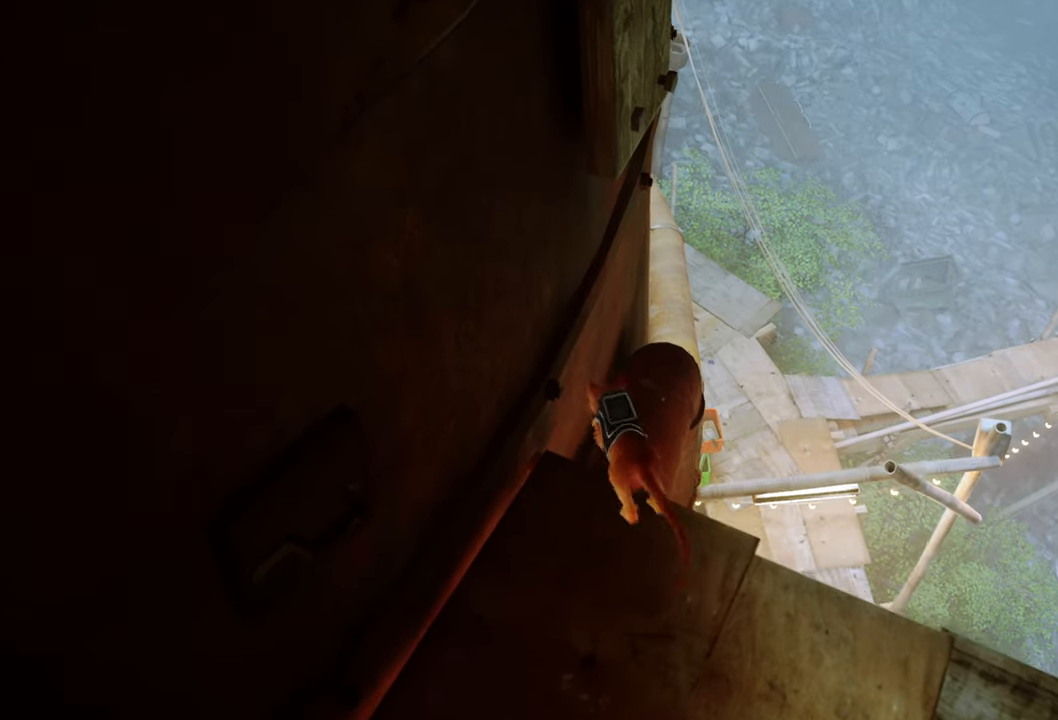
{"dt_ms": 500, "buttons": [], "left_stick": "center", "right_stick": "left", "events": [[140, "left_stick", "center"], [200, "right_stick", "left"]]}
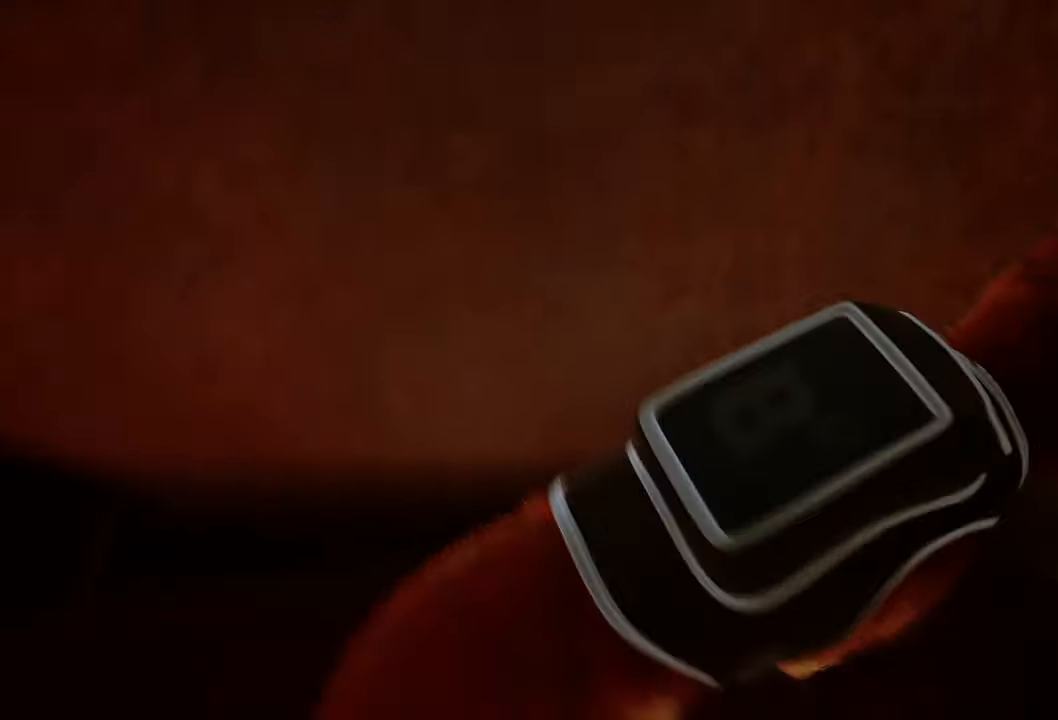
{"dt_ms": 500, "buttons": [], "left_stick": "center", "right_stick": "center", "events": [[40, "right_stick", "up-left"], [280, "left_stick", "up"], [280, "right_stick", "center"], [480, "left_stick", "center"]]}
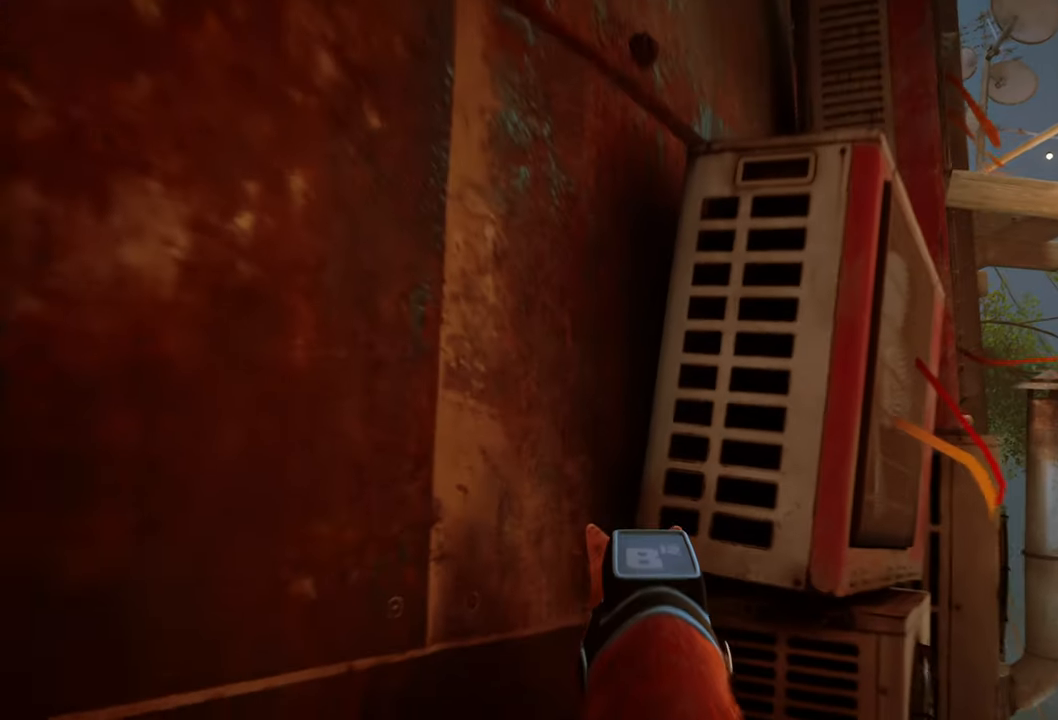
{"dt_ms": 500, "buttons": [], "left_stick": "center", "right_stick": "center", "events": [[280, "left_stick", "right"], [500, "left_stick", "center"]]}